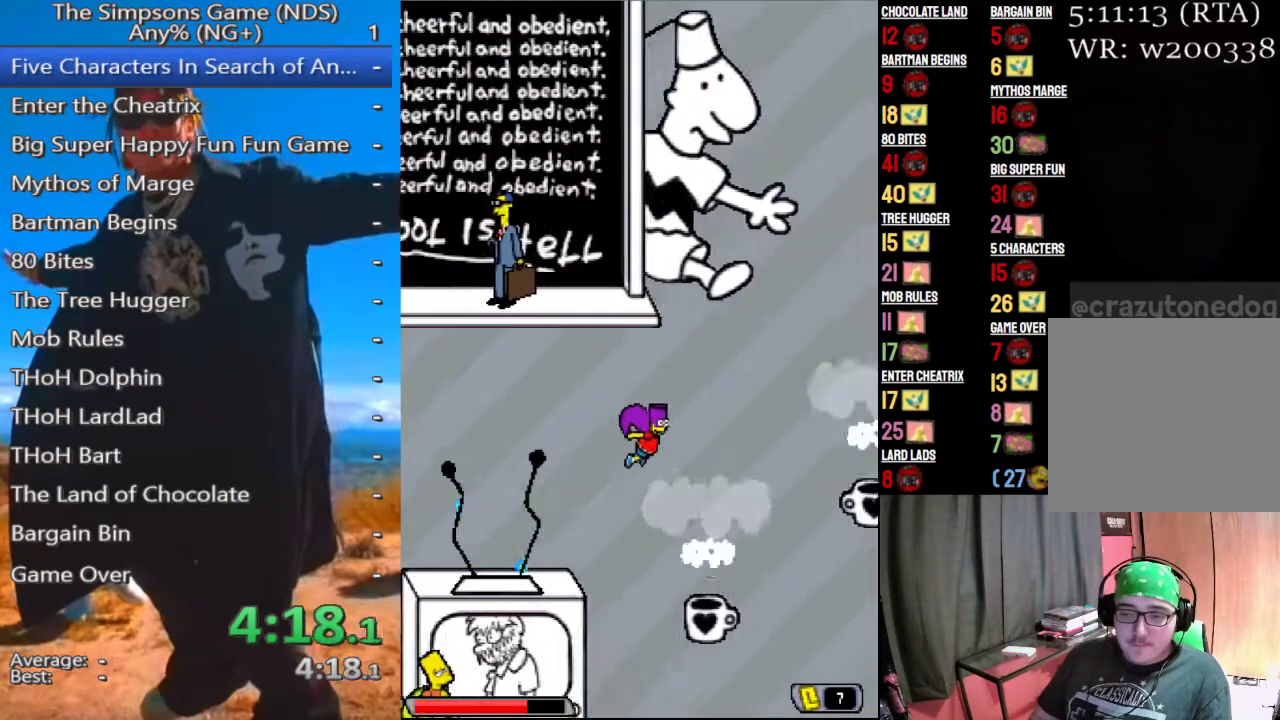
Gameplay with a controller (Xbox layout); each line is a JSON object with the inputs held at the frame after it (dt_ms = milliseconds from this image to that frame). "events" lists button and stick changes between this image and that frame as [ms after this image, input, new state], when the widget could be followed in between.
{"dt_ms": 500, "buttons": ["A"], "left_stick": "center", "right_stick": "center", "events": [[21, "left_stick", "left"], [188, "left_stick", "center"], [312, "left_stick", "left"], [417, "left_stick", "center"]]}
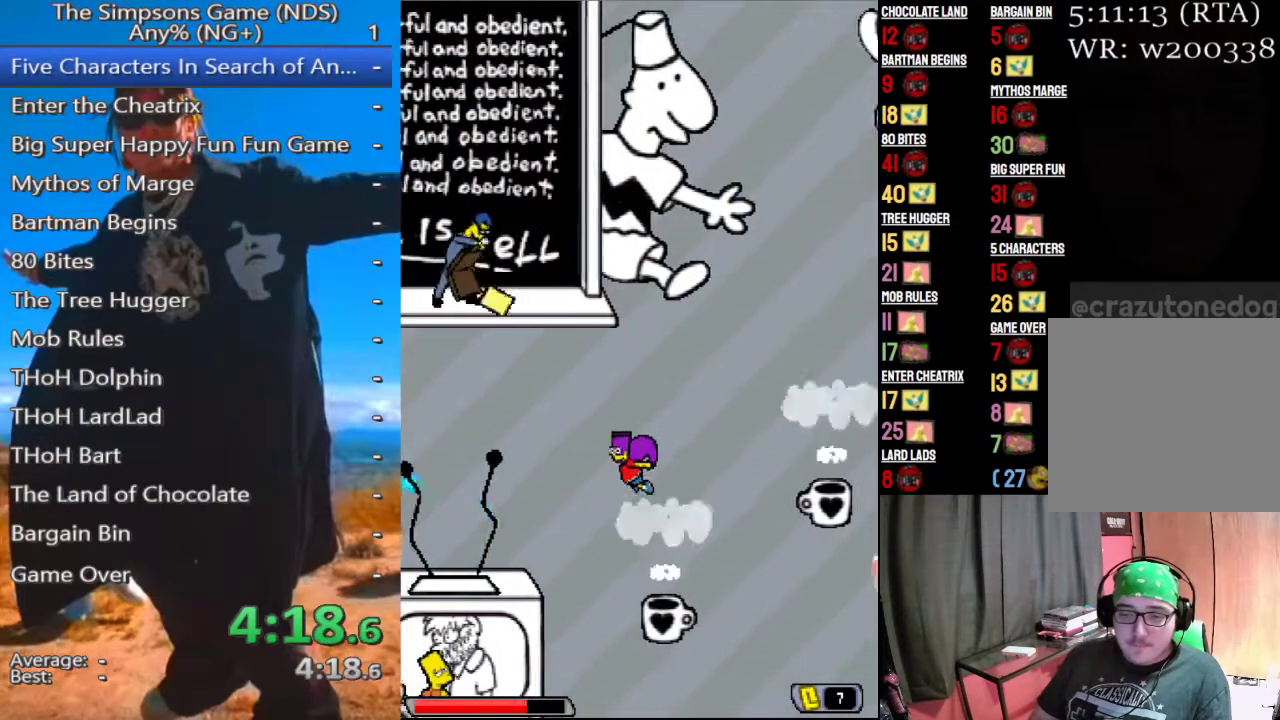
{"dt_ms": 500, "buttons": ["A"], "left_stick": "down", "right_stick": "center", "events": [[83, "left_stick", "down"], [250, "left_stick", "center"], [312, "left_stick", "down"]]}
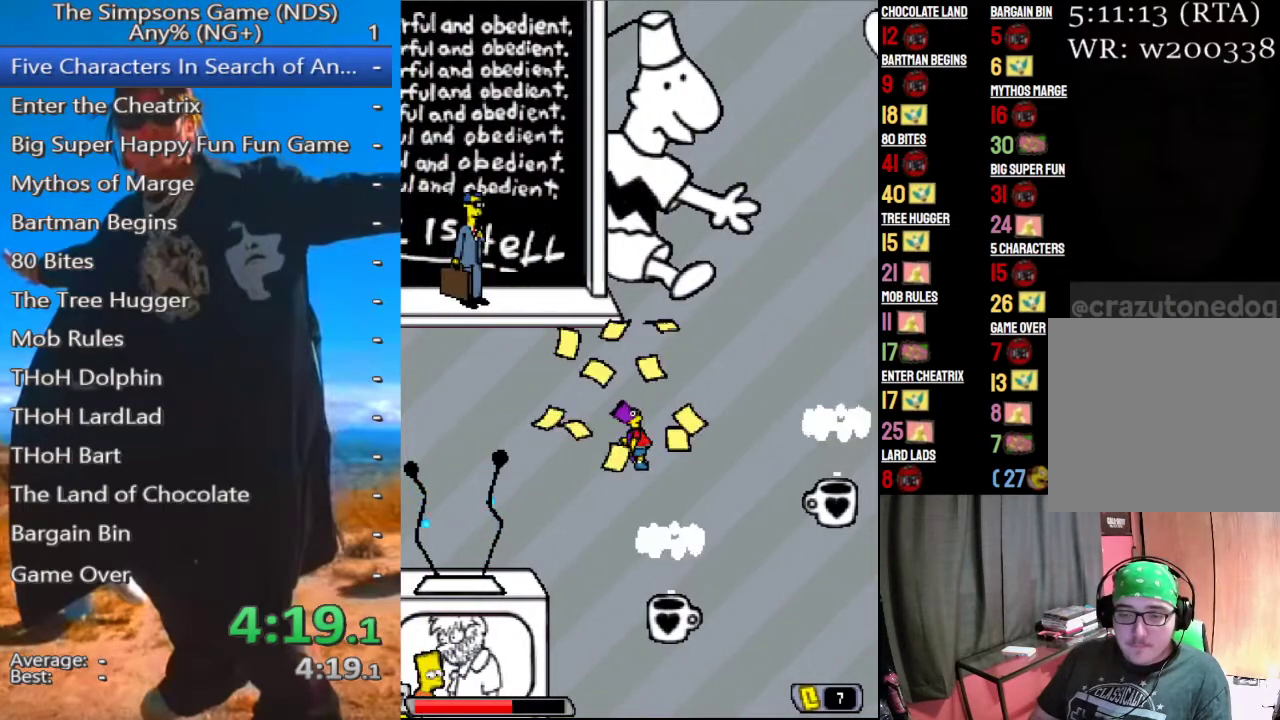
{"dt_ms": 500, "buttons": ["A"], "left_stick": "up", "right_stick": "center", "events": [[62, "A", "up"], [208, "A", "down"], [333, "left_stick", "up"]]}
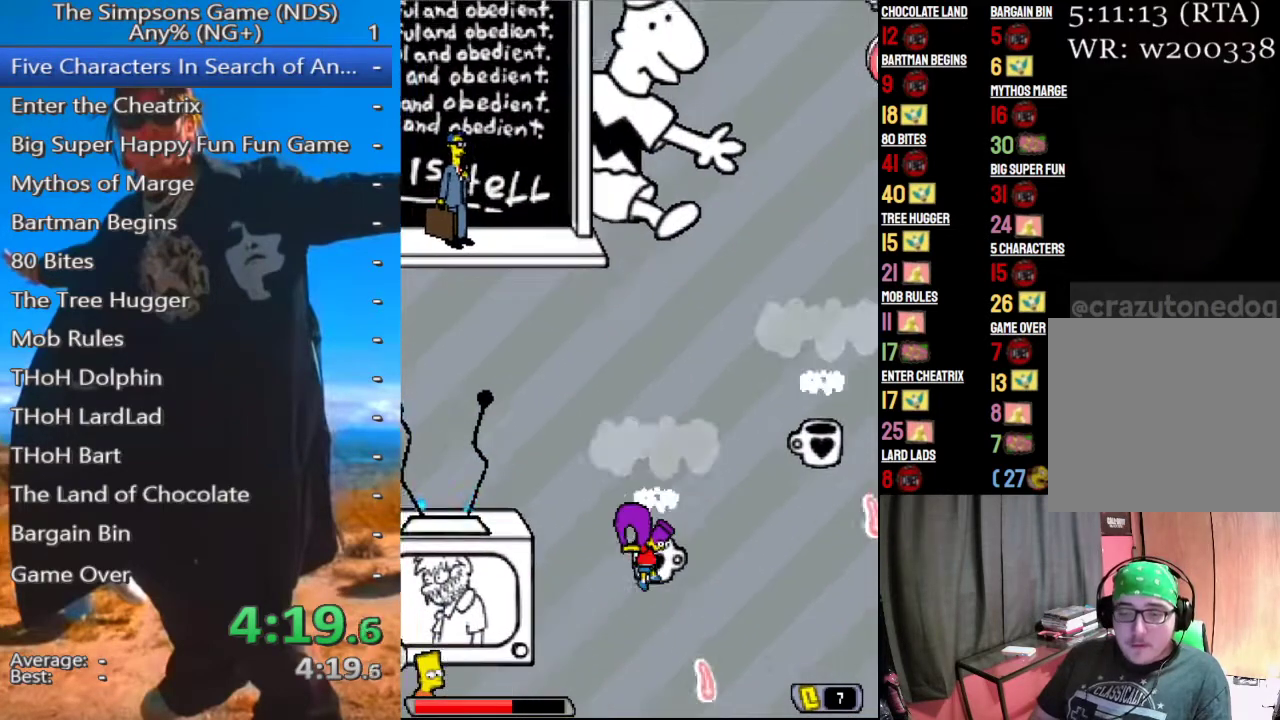
{"dt_ms": 500, "buttons": [], "left_stick": "left", "right_stick": "center", "events": [[42, "left_stick", "center"], [292, "left_stick", "left"], [458, "A", "up"]]}
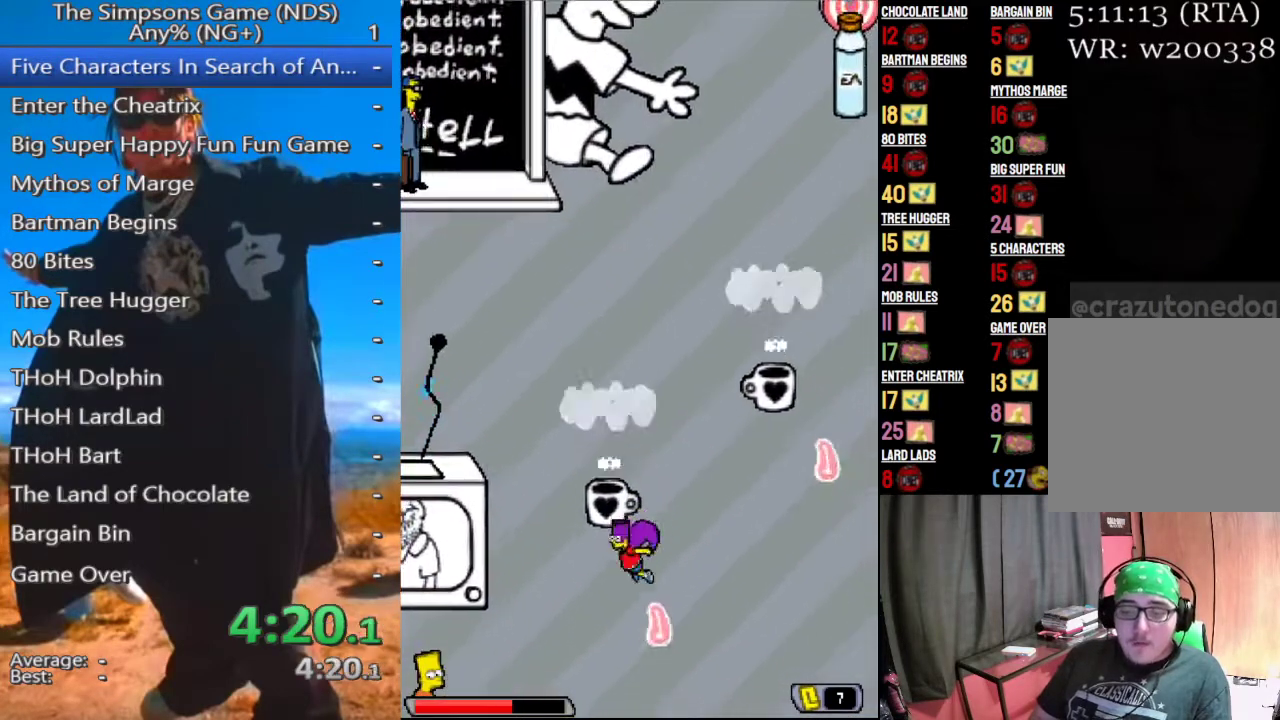
{"dt_ms": 500, "buttons": ["A"], "left_stick": "left", "right_stick": "center", "events": [[333, "A", "down"]]}
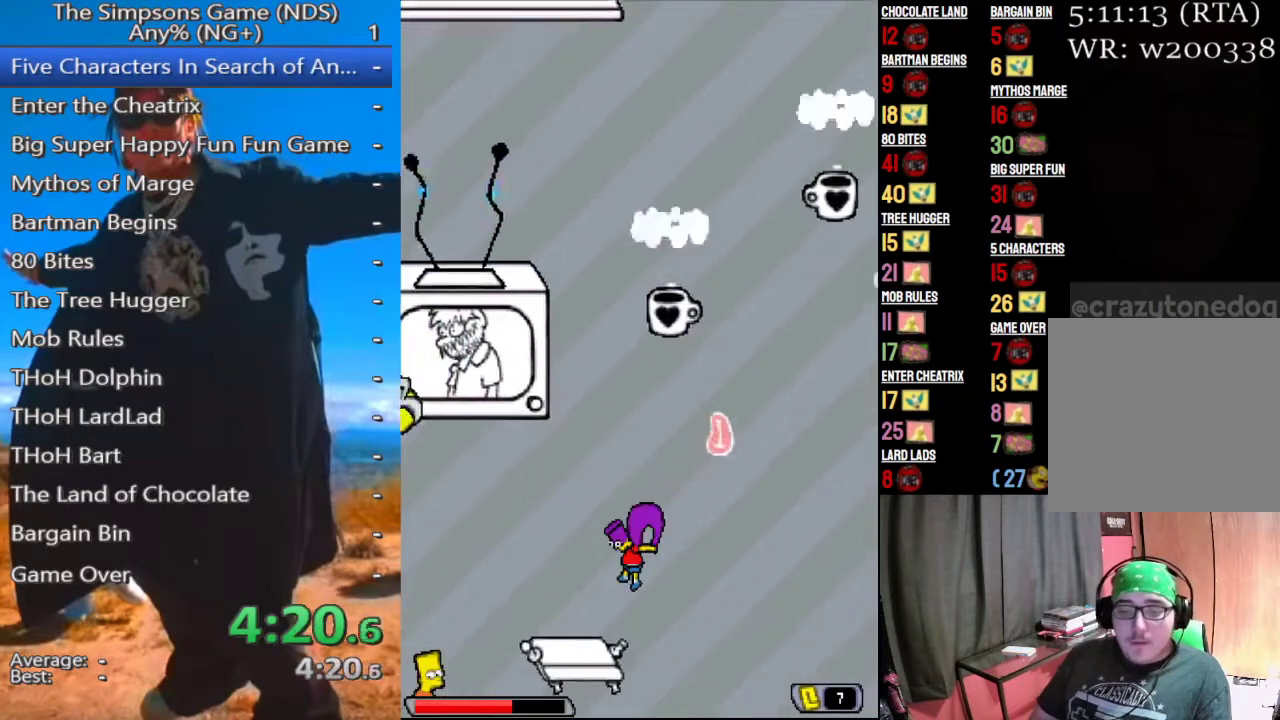
{"dt_ms": 500, "buttons": [], "left_stick": "left", "right_stick": "center", "events": [[250, "A", "up"]]}
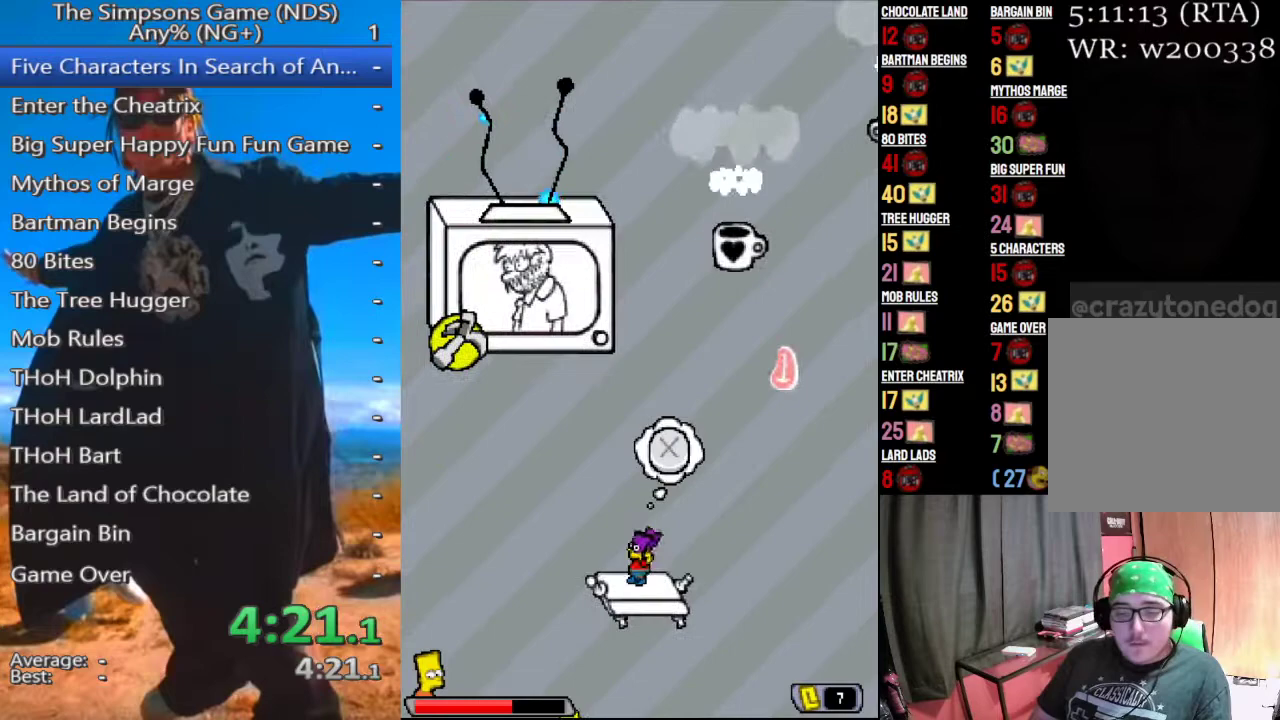
{"dt_ms": 500, "buttons": [], "left_stick": "left", "right_stick": "center", "events": [[167, "left_stick", "center"], [188, "Y", "down"], [292, "Y", "up"], [375, "left_stick", "left"]]}
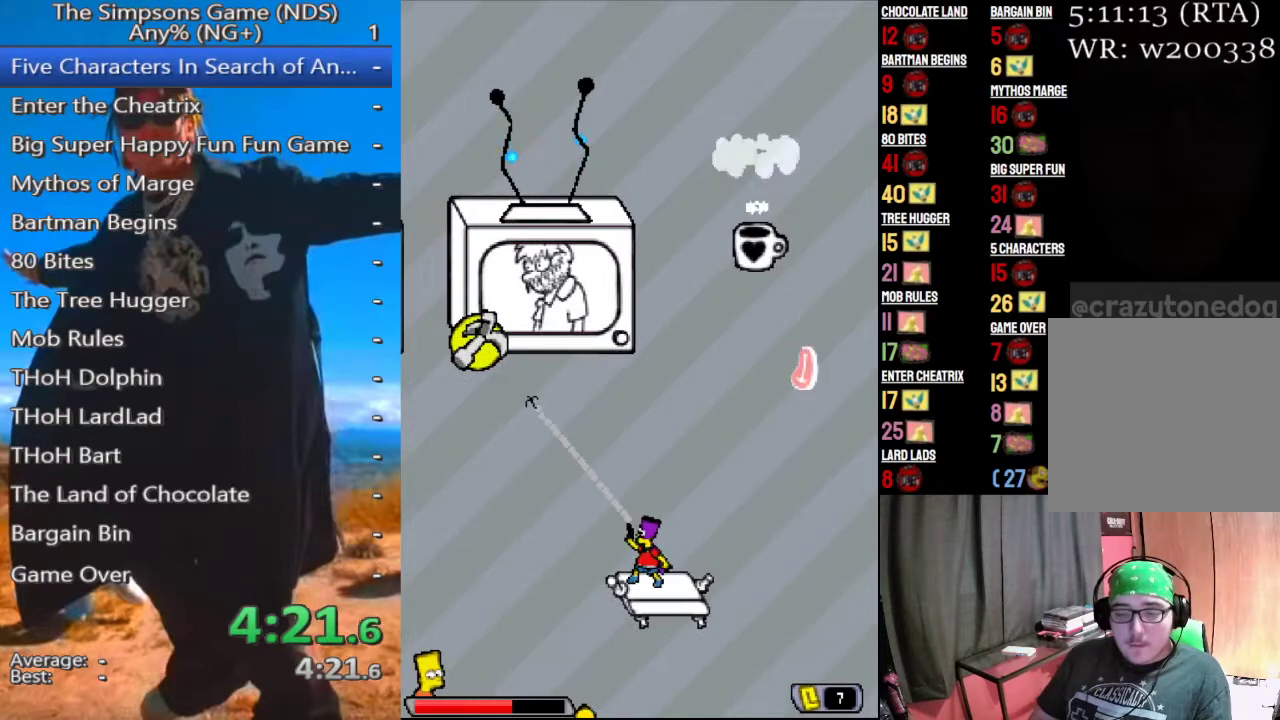
{"dt_ms": 500, "buttons": ["A"], "left_stick": "left", "right_stick": "center", "events": [[458, "A", "down"]]}
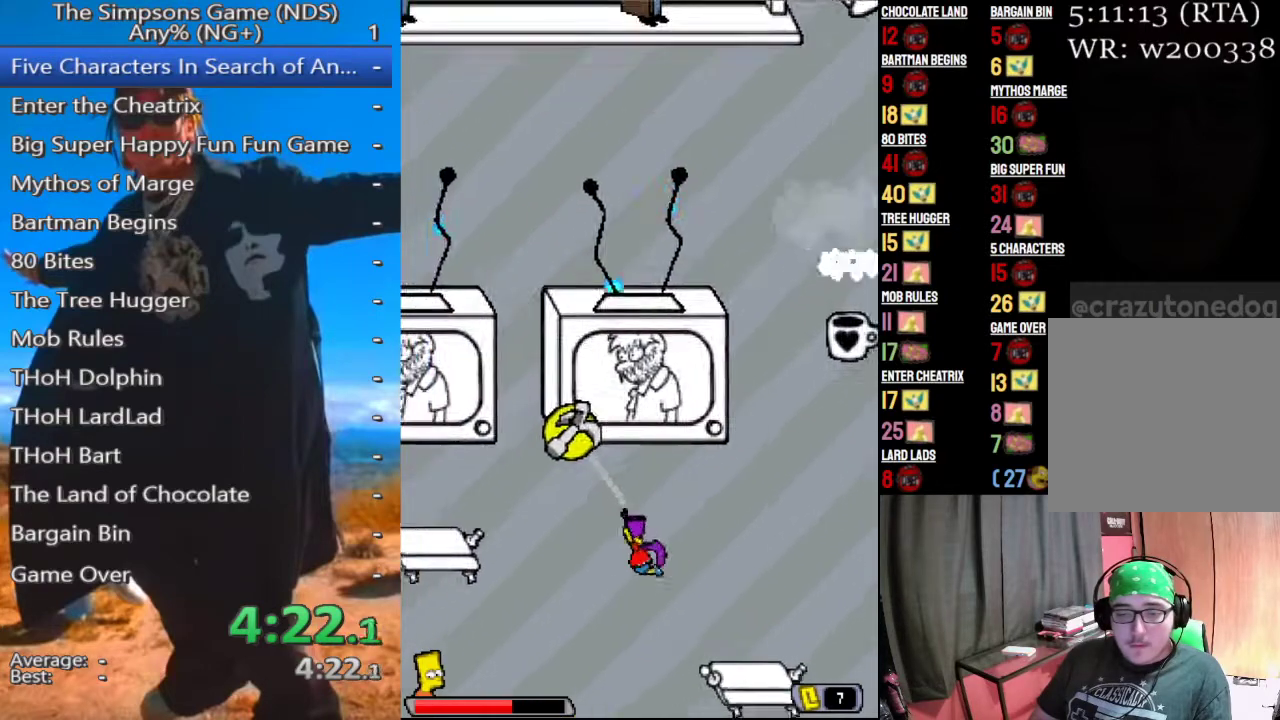
{"dt_ms": 500, "buttons": ["A"], "left_stick": "left", "right_stick": "center", "events": [[42, "A", "up"], [500, "A", "down"]]}
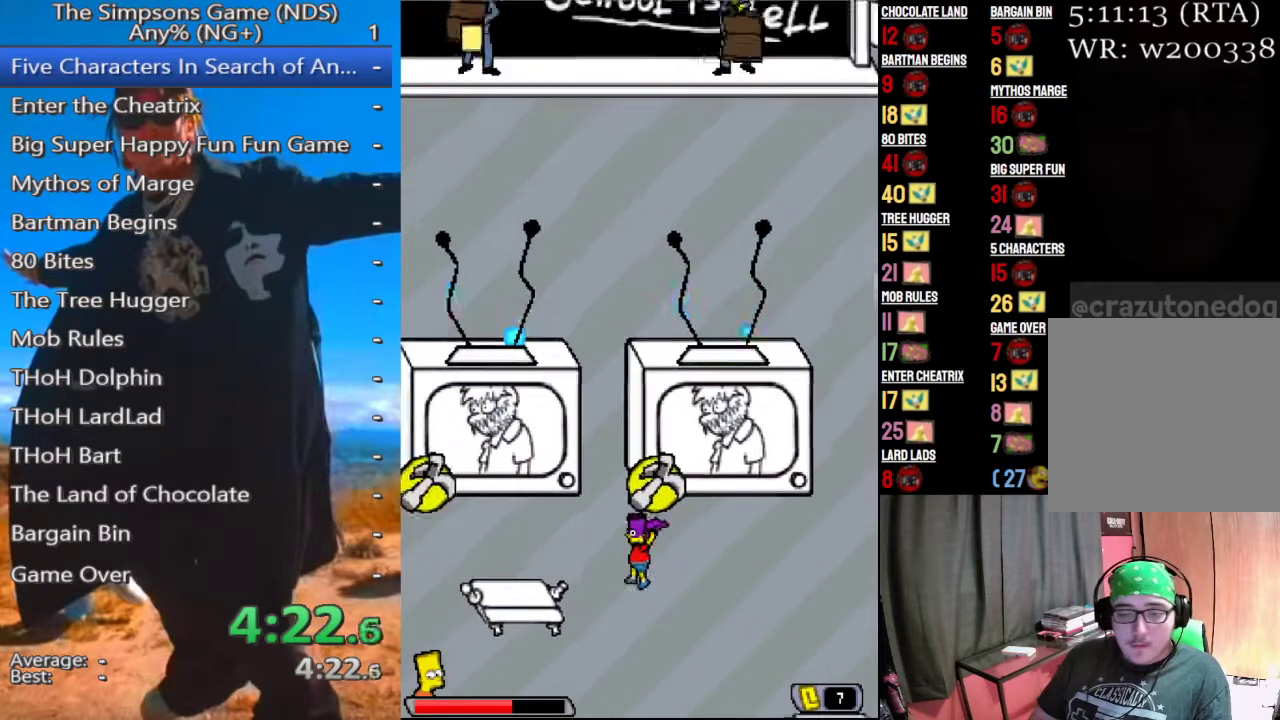
{"dt_ms": 500, "buttons": [], "left_stick": "left", "right_stick": "center", "events": [[104, "A", "up"]]}
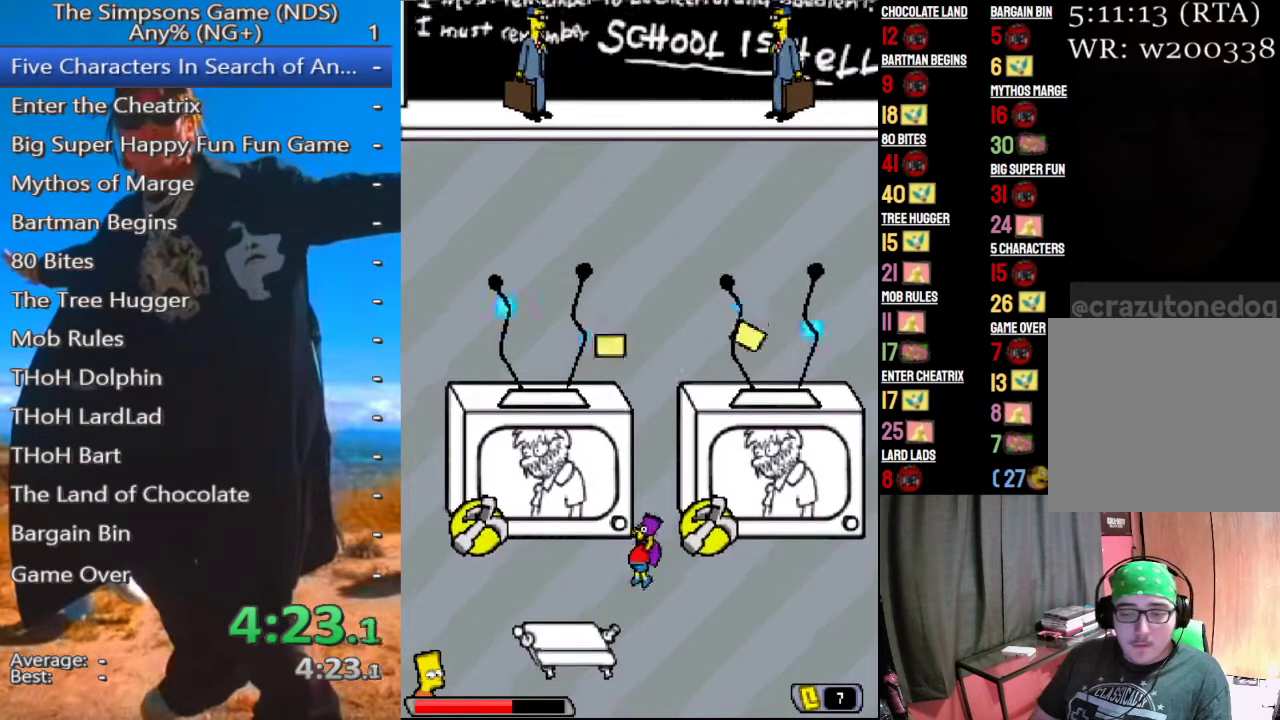
{"dt_ms": 500, "buttons": [], "left_stick": "left", "right_stick": "center", "events": [[146, "Y", "down"], [271, "Y", "up"]]}
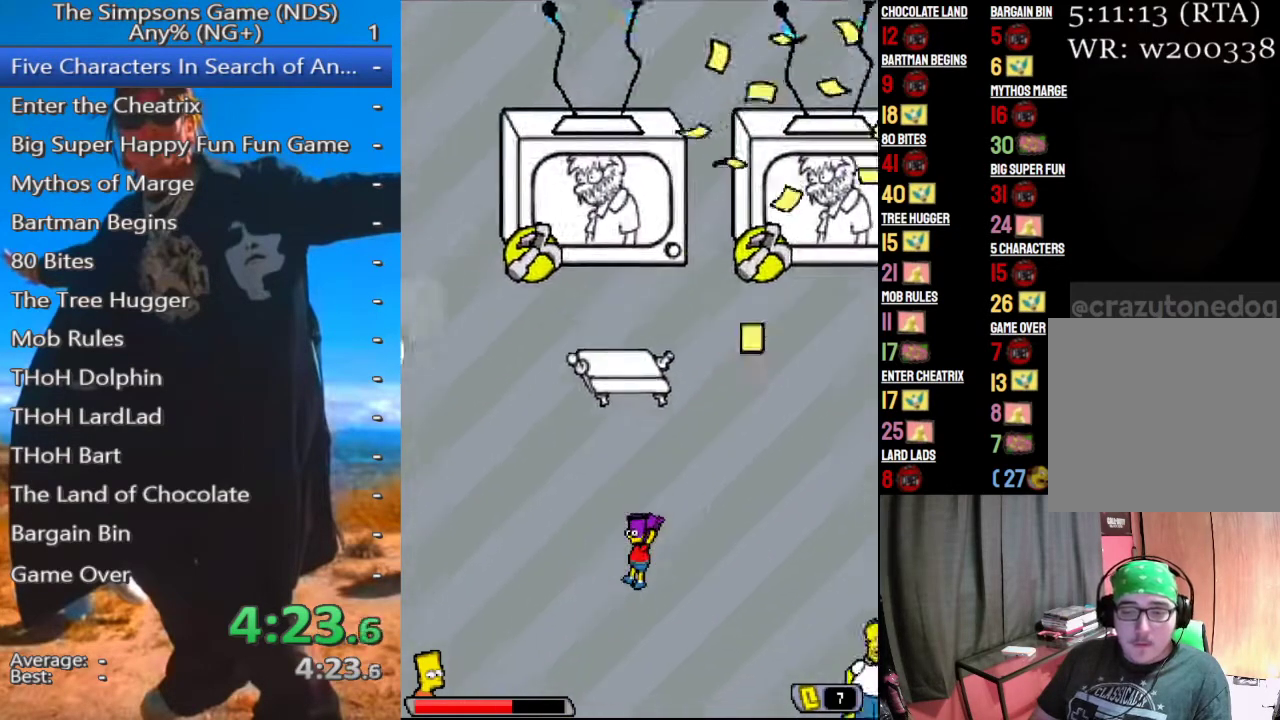
{"dt_ms": 500, "buttons": [], "left_stick": "down", "right_stick": "center", "events": [[229, "left_stick", "down"]]}
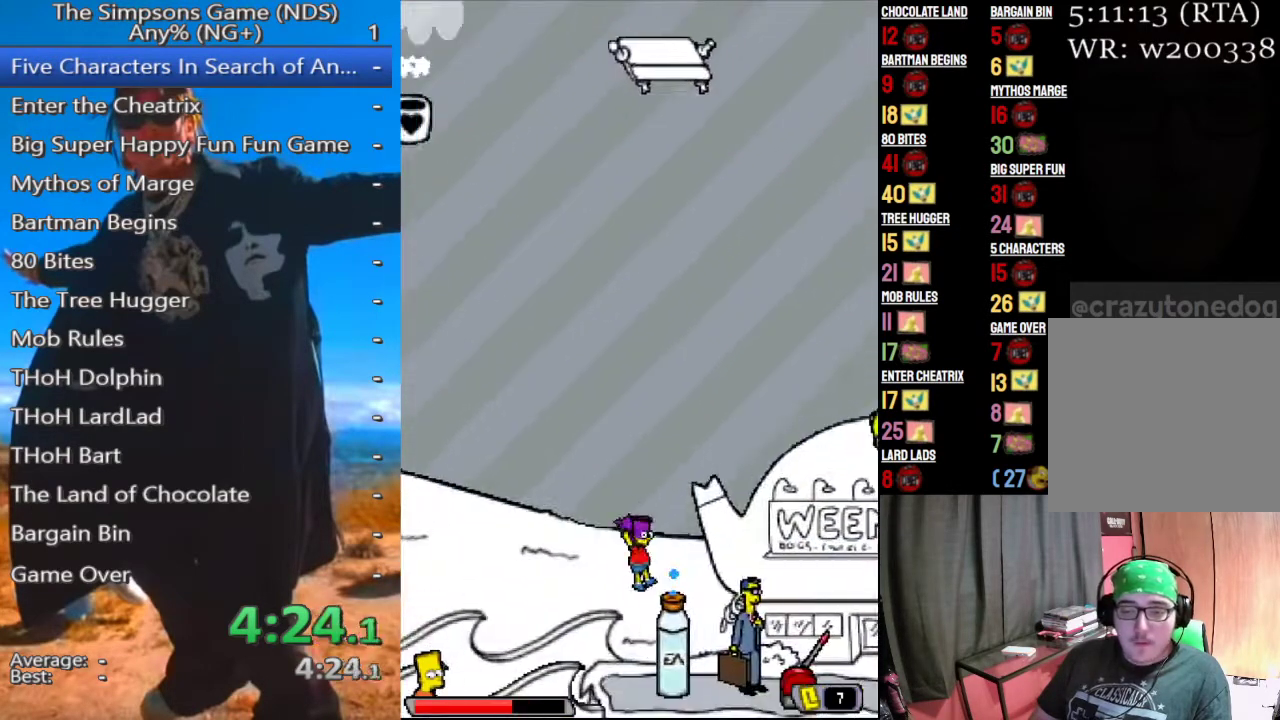
{"dt_ms": 500, "buttons": [], "left_stick": "left", "right_stick": "center", "events": [[208, "left_stick", "center"], [271, "left_stick", "left"]]}
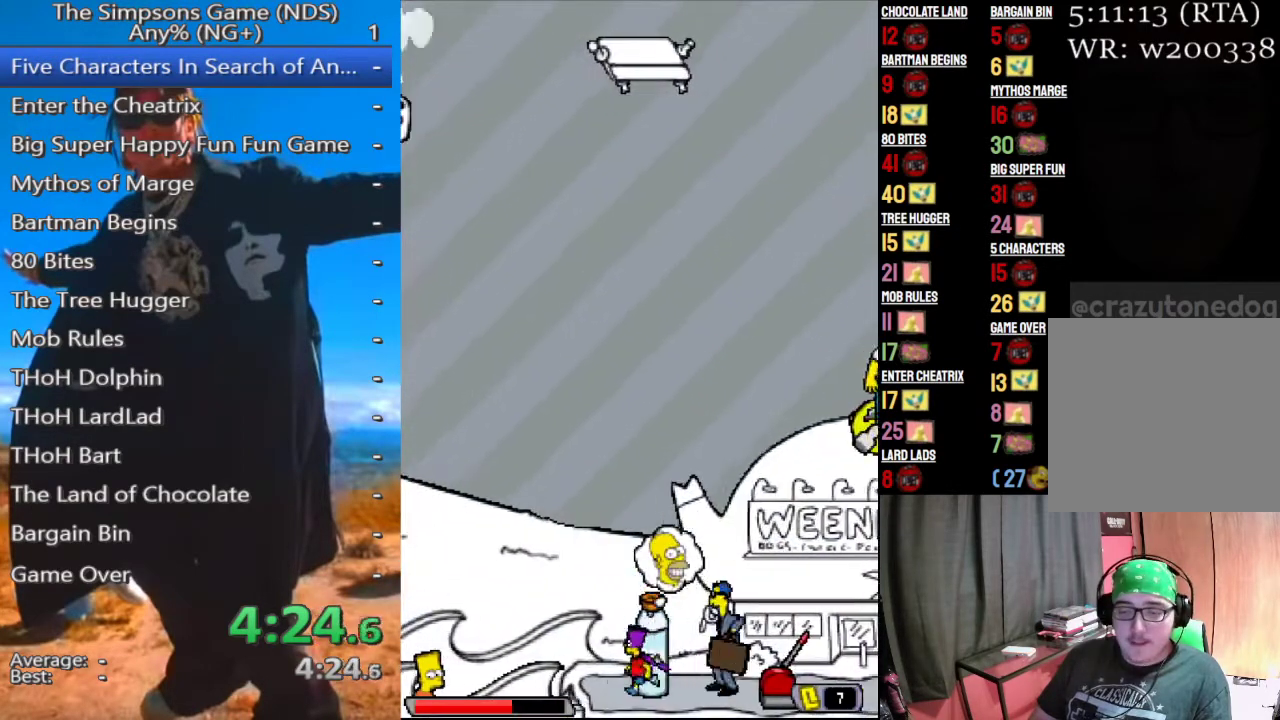
{"dt_ms": 500, "buttons": [], "left_stick": "center", "right_stick": "center", "events": [[479, "left_stick", "center"]]}
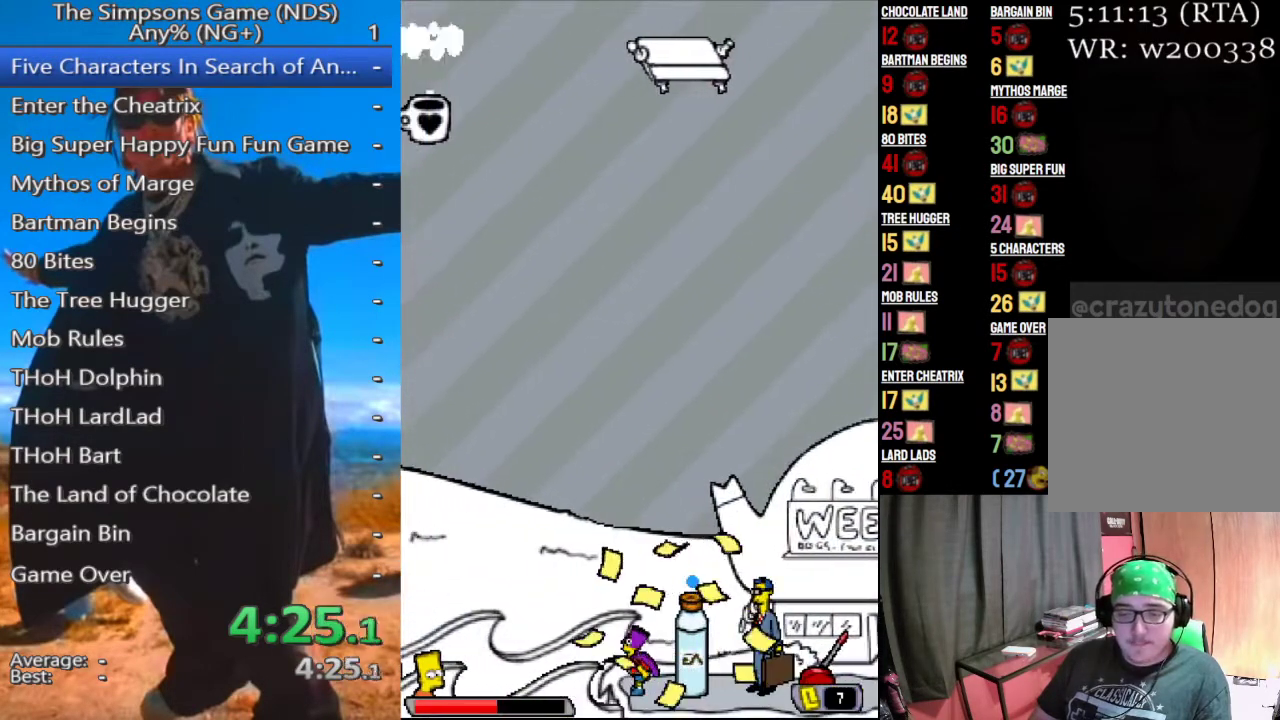
{"dt_ms": 500, "buttons": [], "left_stick": "left", "right_stick": "center", "events": [[125, "left_stick", "left"]]}
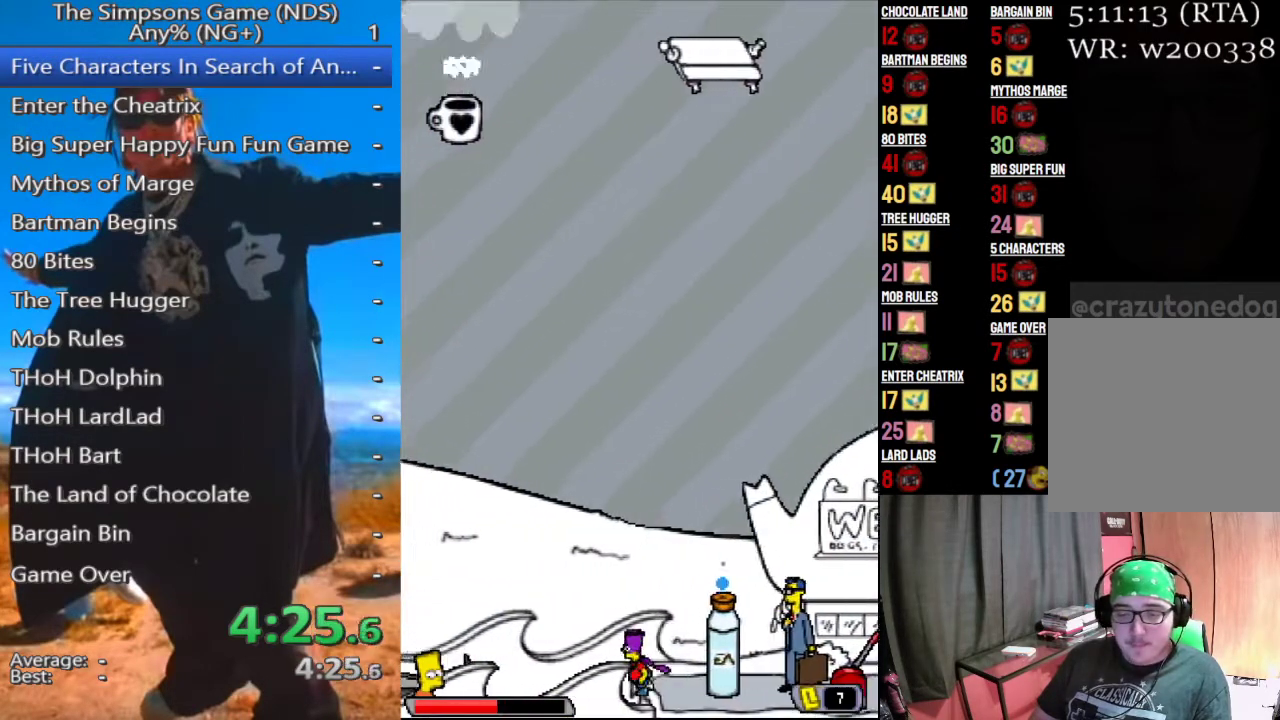
{"dt_ms": 500, "buttons": [], "left_stick": "center", "right_stick": "center", "events": [[83, "left_stick", "center"]]}
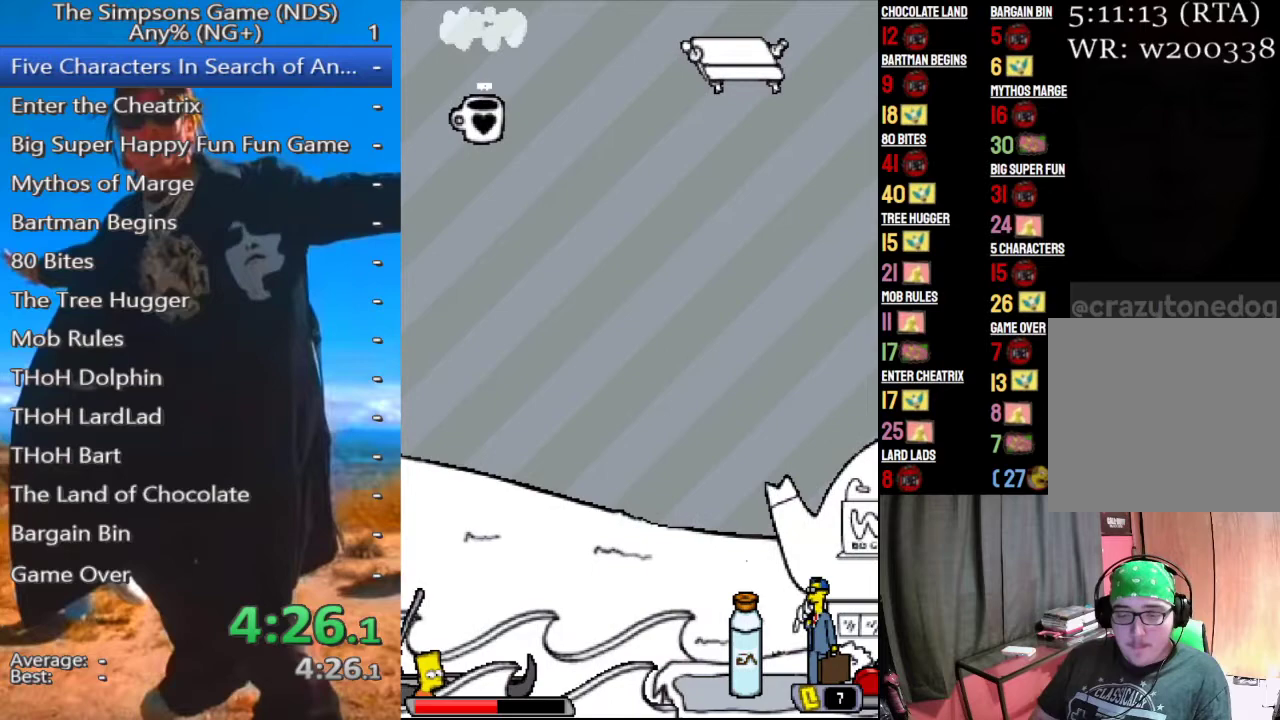
{"dt_ms": 500, "buttons": [], "left_stick": "center", "right_stick": "center", "events": [[62, "START", "down"], [146, "START", "up"], [208, "START", "down"], [292, "START", "up"]]}
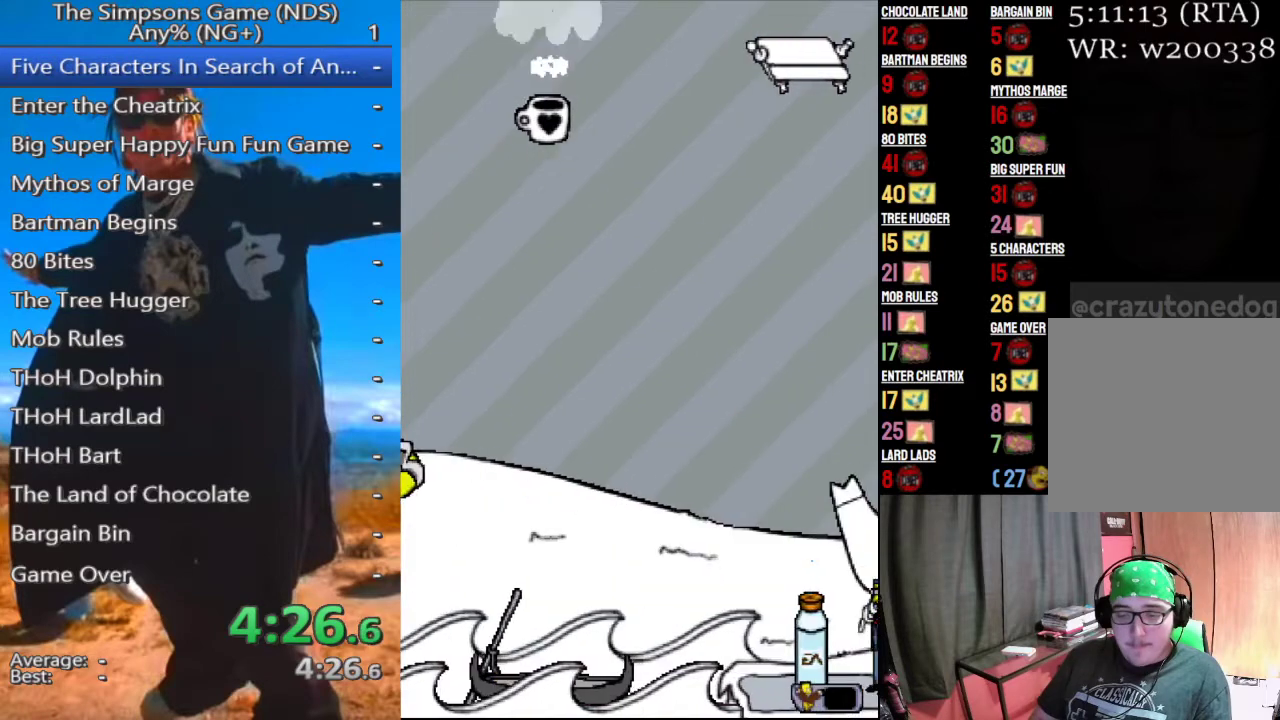
{"dt_ms": 500, "buttons": [], "left_stick": "center", "right_stick": "center", "events": []}
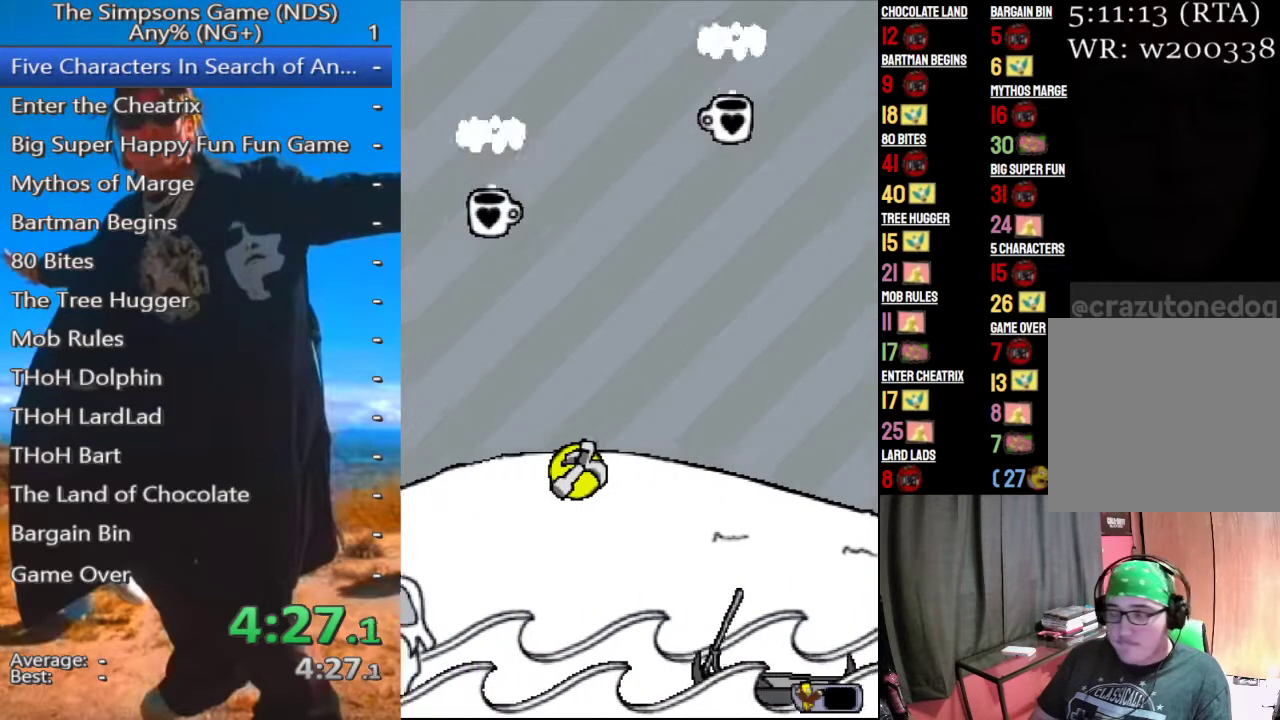
{"dt_ms": 500, "buttons": [], "left_stick": "center", "right_stick": "center", "events": []}
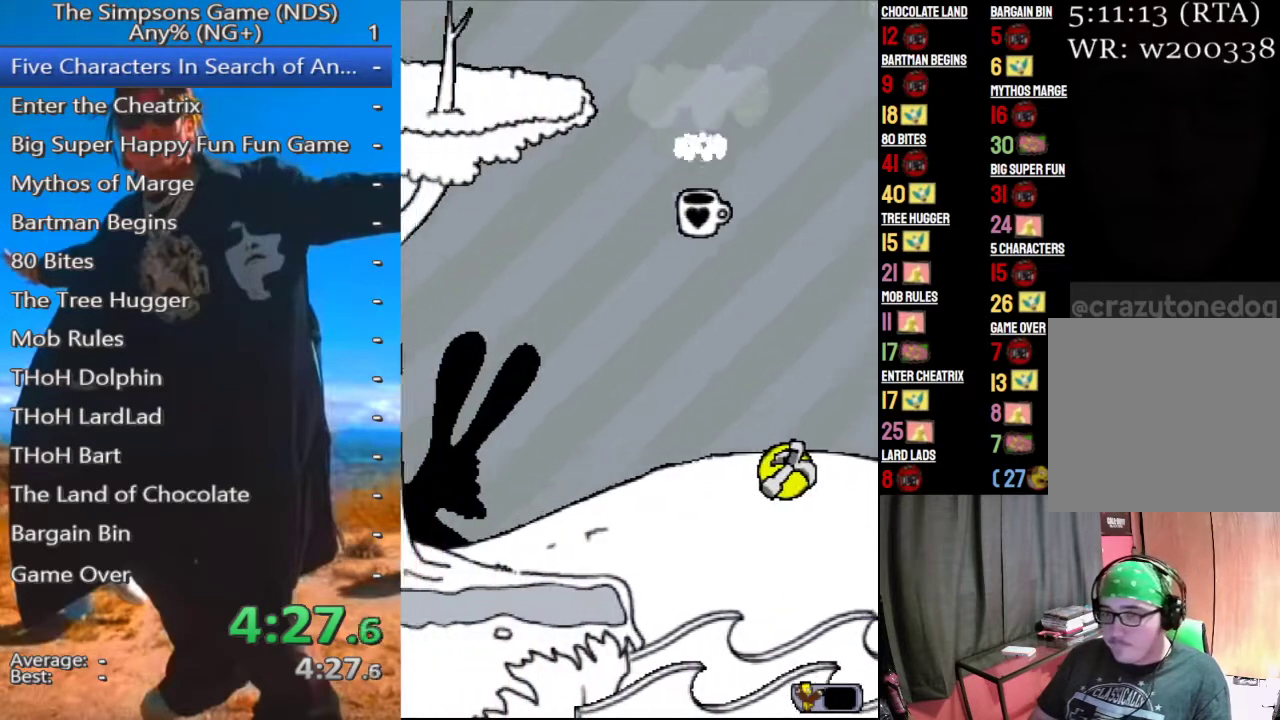
{"dt_ms": 500, "buttons": [], "left_stick": "center", "right_stick": "center", "events": []}
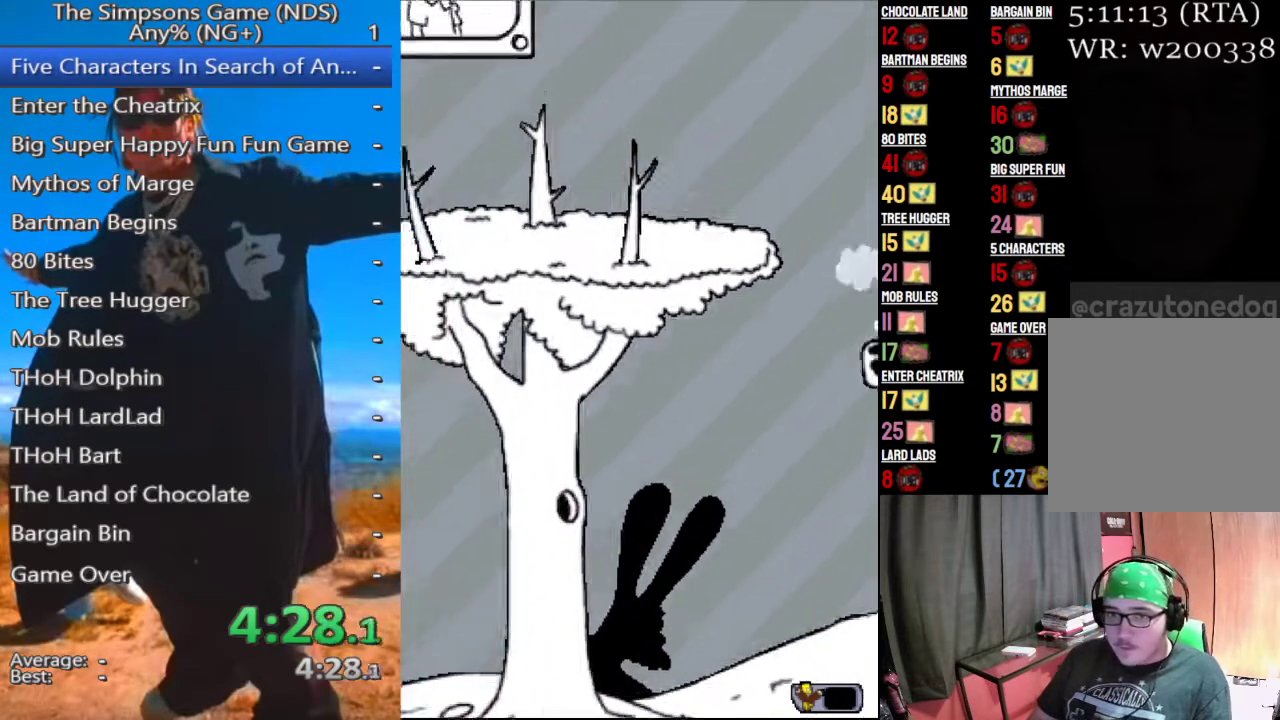
{"dt_ms": 500, "buttons": [], "left_stick": "center", "right_stick": "center", "events": []}
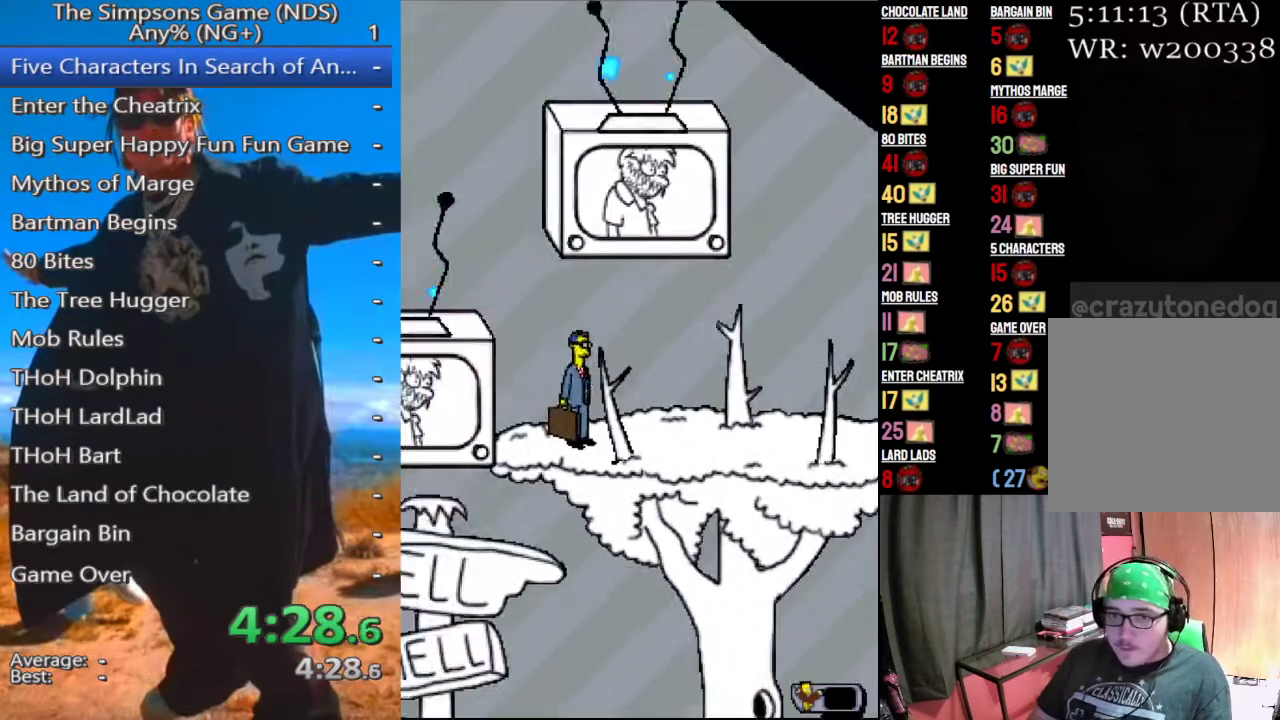
{"dt_ms": 500, "buttons": [], "left_stick": "center", "right_stick": "center", "events": []}
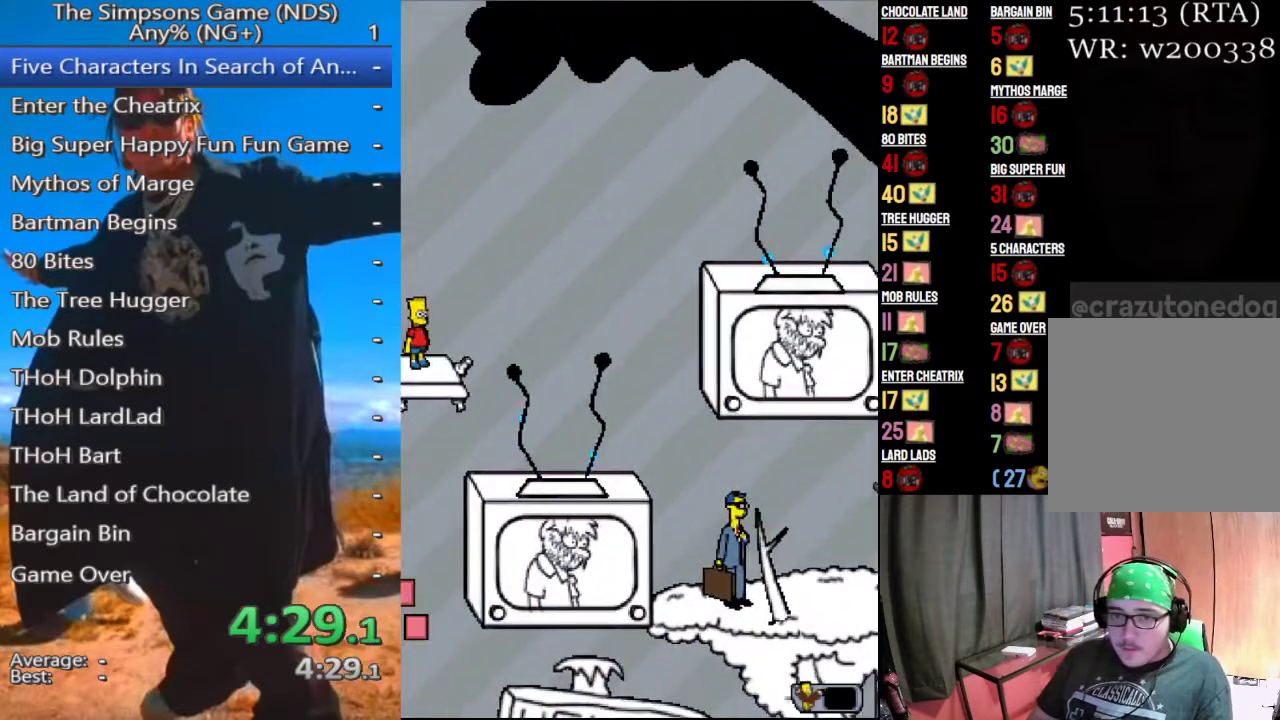
{"dt_ms": 500, "buttons": [], "left_stick": "center", "right_stick": "center", "events": []}
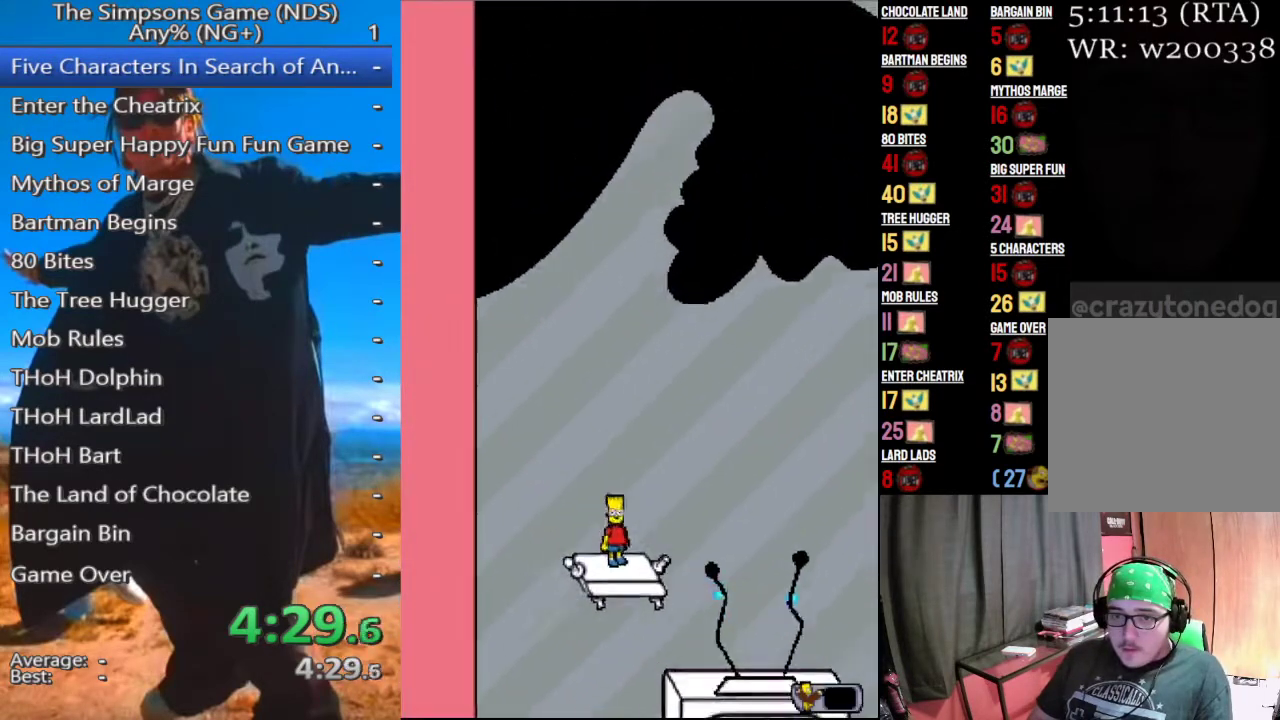
{"dt_ms": 500, "buttons": [], "left_stick": "center", "right_stick": "center", "events": []}
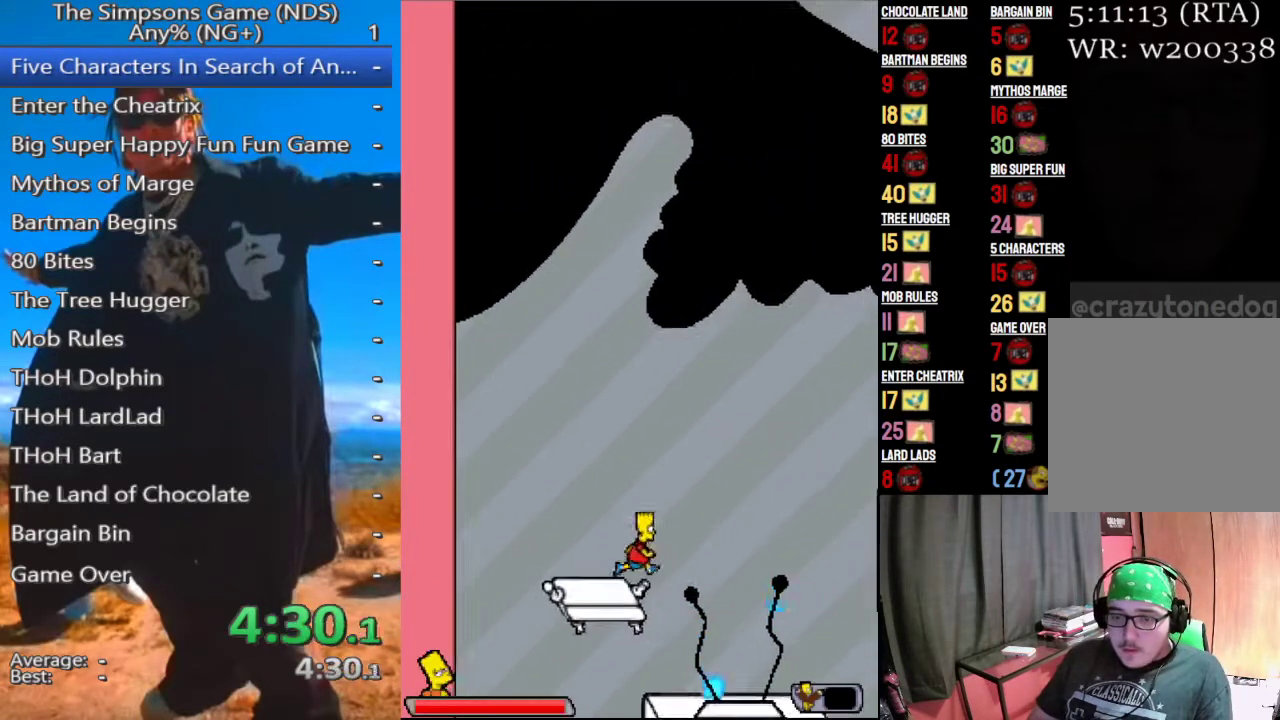
{"dt_ms": 1000, "buttons": ["A"], "left_stick": "center", "right_stick": "center"}
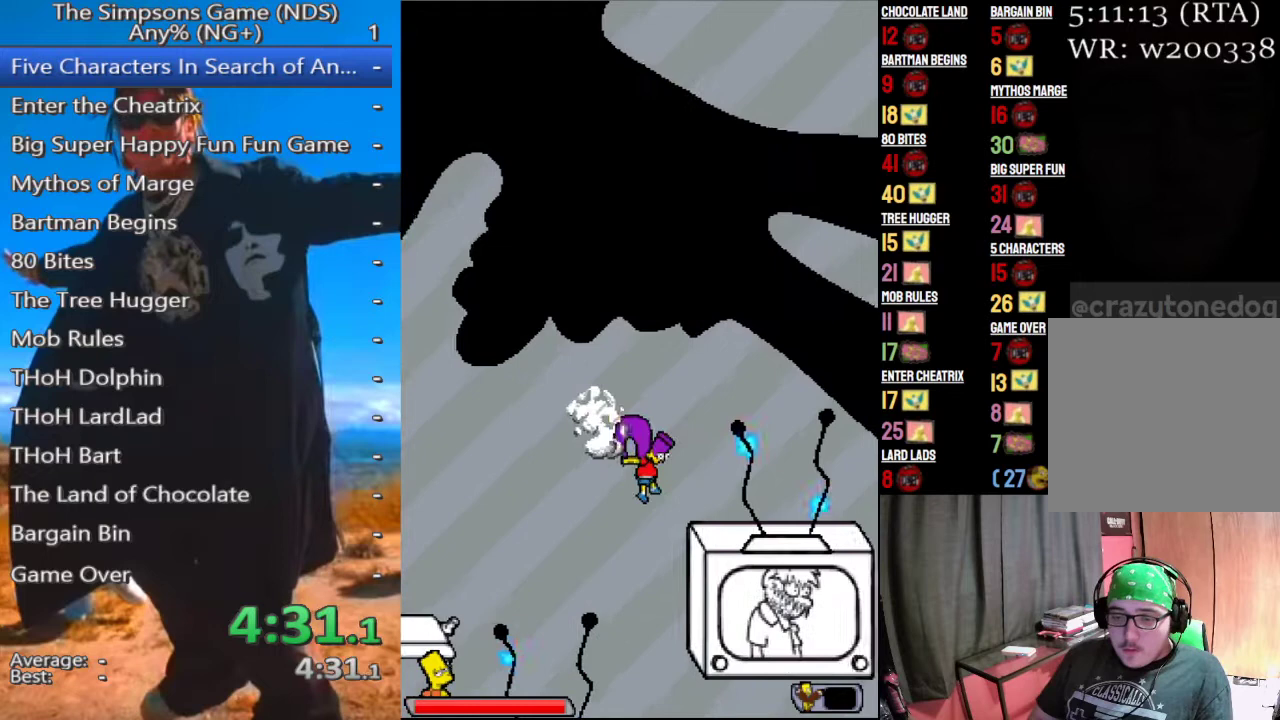
{"dt_ms": 500, "buttons": ["A"], "left_stick": "center", "right_stick": "center", "events": [[292, "A", "up"], [458, "A", "down"]]}
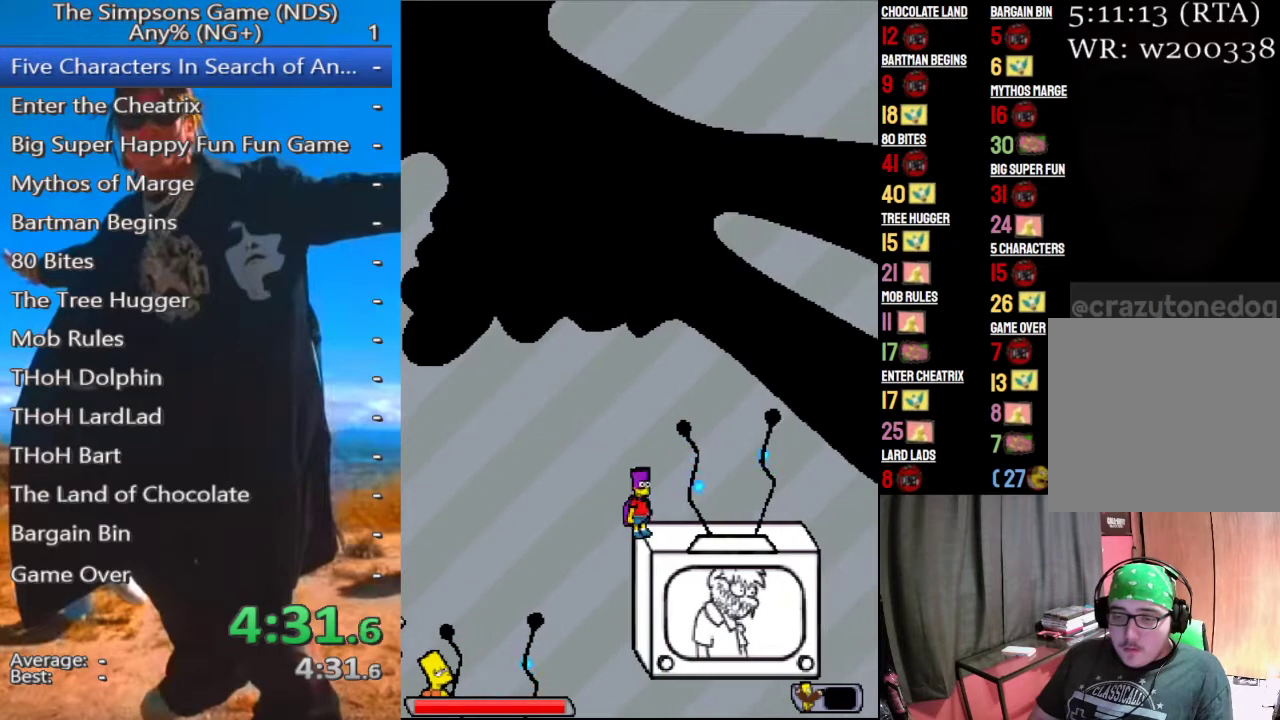
{"dt_ms": 500, "buttons": ["A"], "left_stick": "center", "right_stick": "center", "events": [[62, "A", "up"], [271, "A", "down"]]}
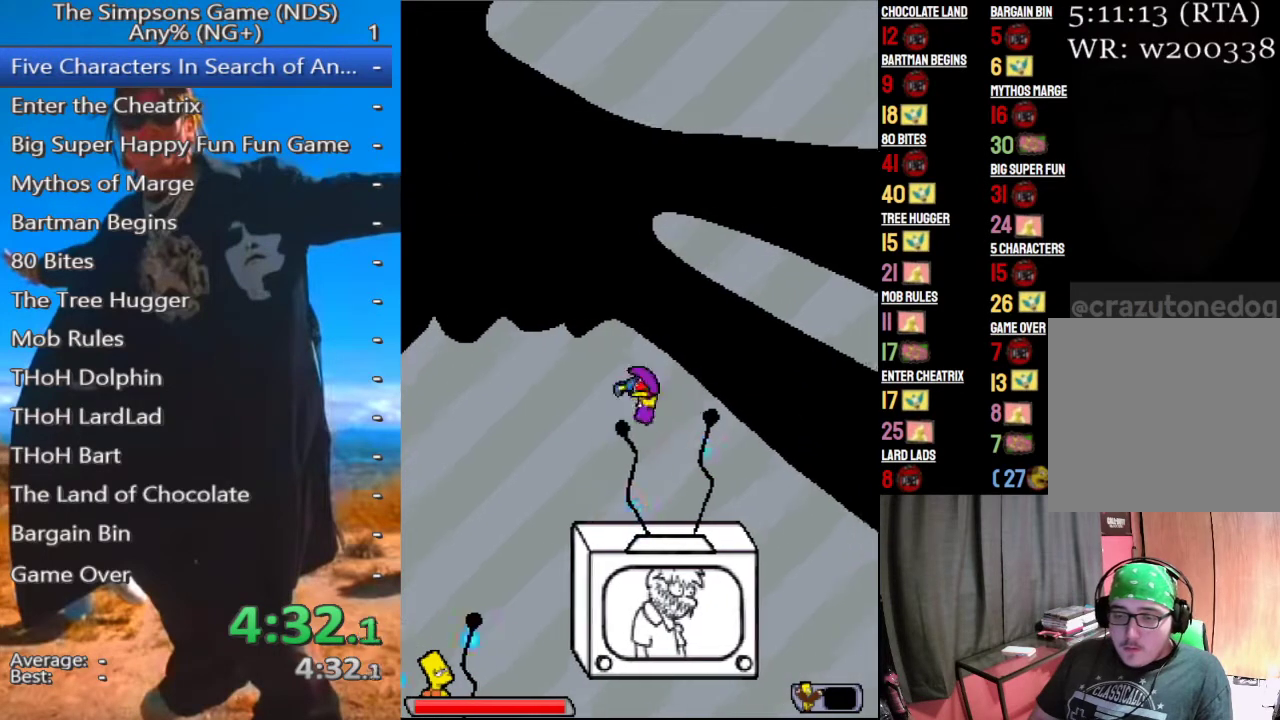
{"dt_ms": 500, "buttons": [], "left_stick": "center", "right_stick": "center", "events": [[396, "A", "up"]]}
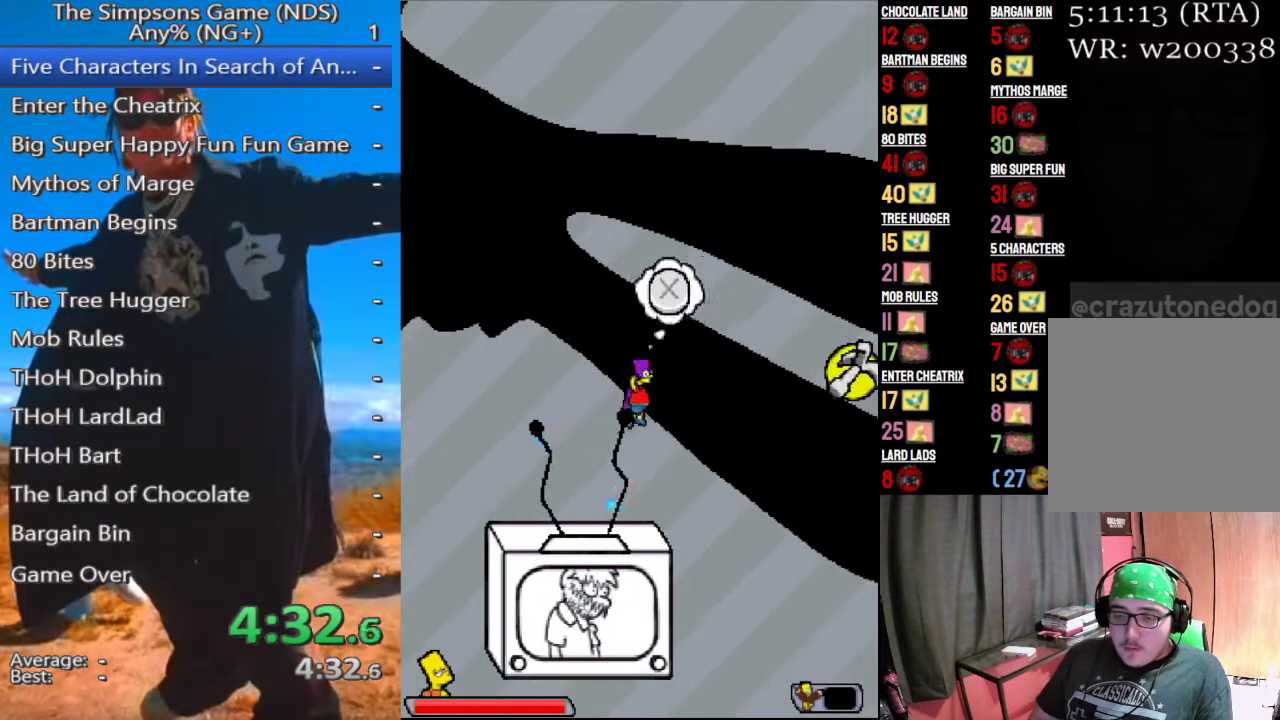
{"dt_ms": 500, "buttons": [], "left_stick": "center", "right_stick": "center", "events": [[333, "Y", "down"], [438, "Y", "up"]]}
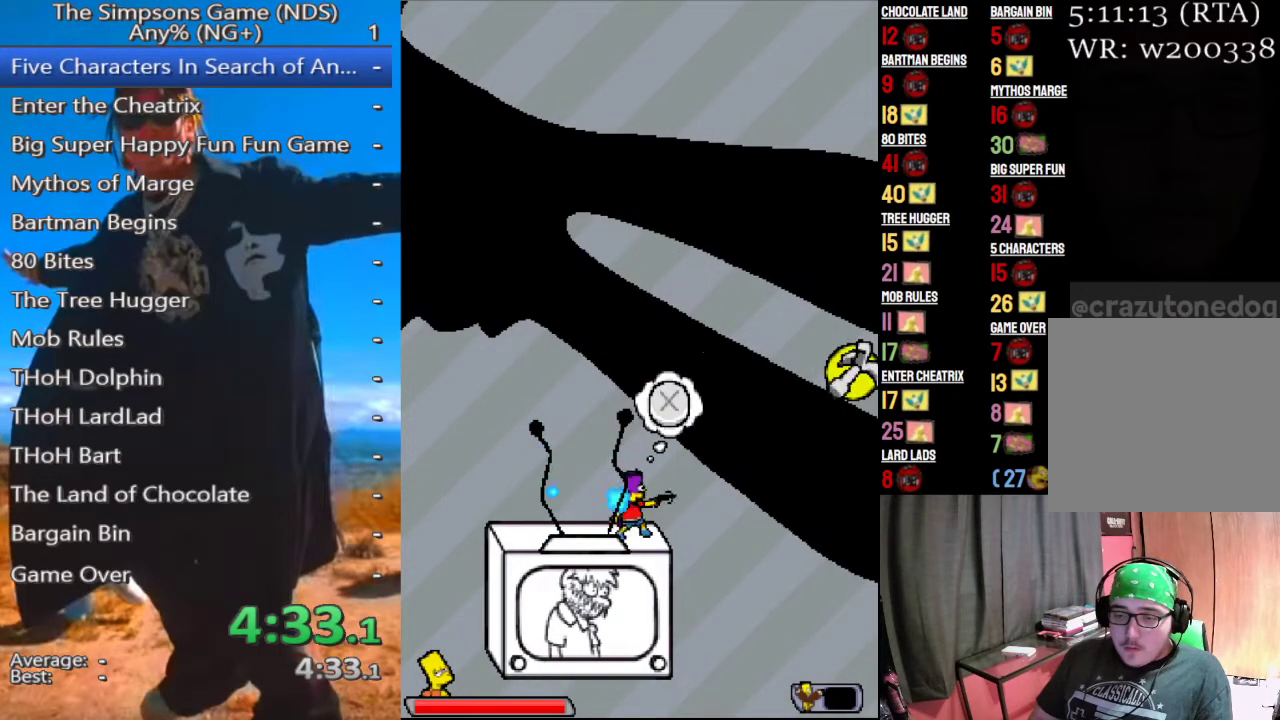
{"dt_ms": 500, "buttons": [], "left_stick": "center", "right_stick": "center", "events": [[292, "A", "down"], [438, "A", "up"]]}
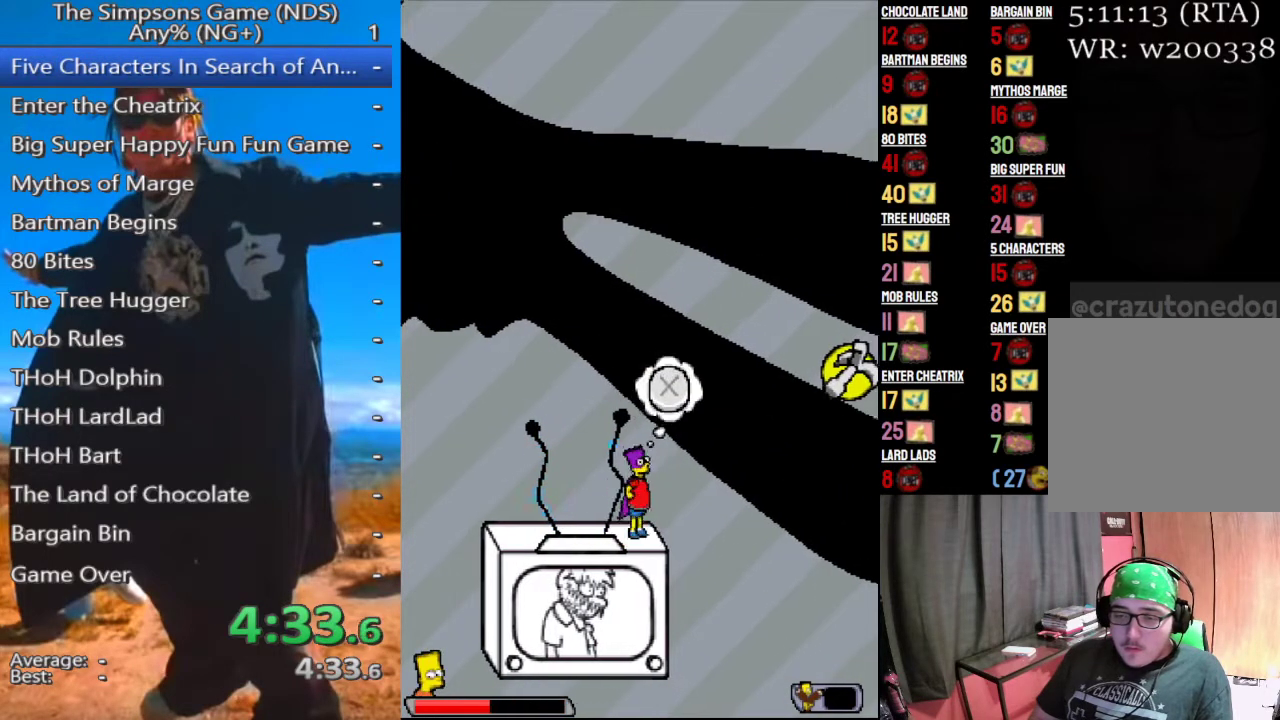
{"dt_ms": 500, "buttons": [], "left_stick": "left", "right_stick": "center", "events": [[354, "left_stick", "left"]]}